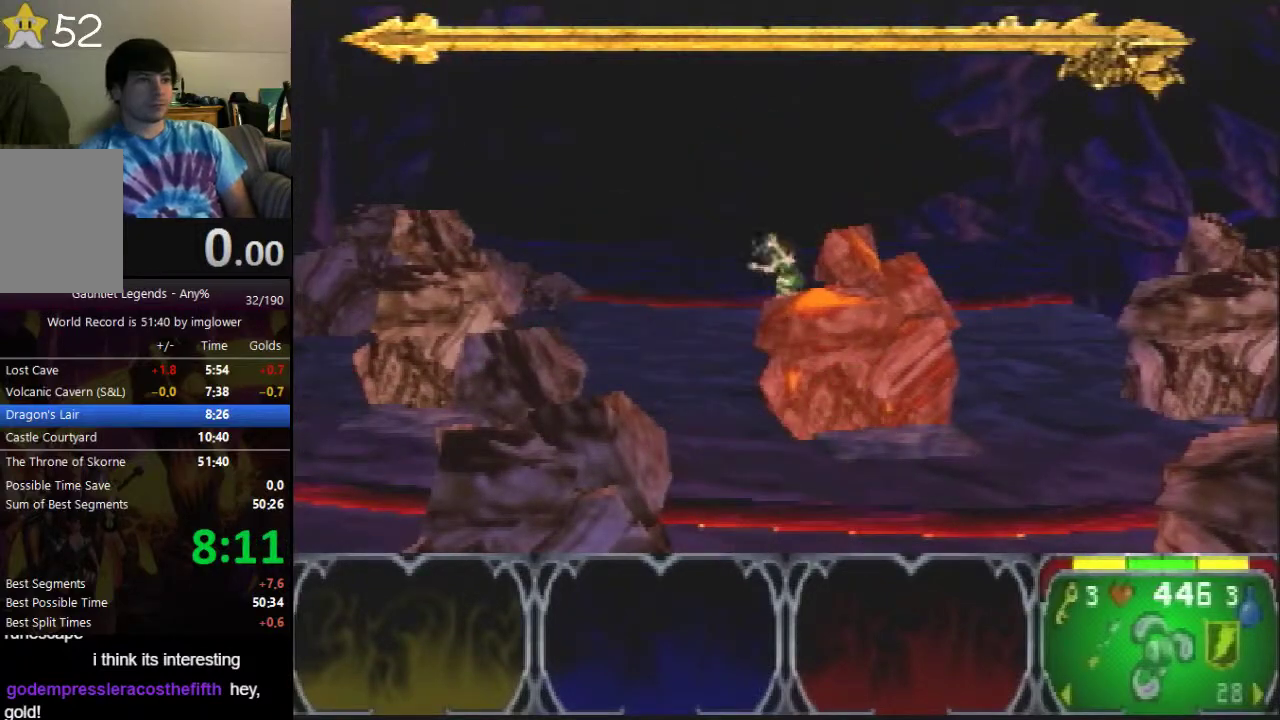
Gameplay with a controller (Nintendo layout); each line is a JSON object with the inputs held at the frame after it. "button_events" lists button changes between this image and that frame as [ms after this image, input, new state], when the widget could be followed in between (sticks are given only as held states). Not read: L3 R3.
{"buttons": [], "left_stick": "left", "button_events": []}
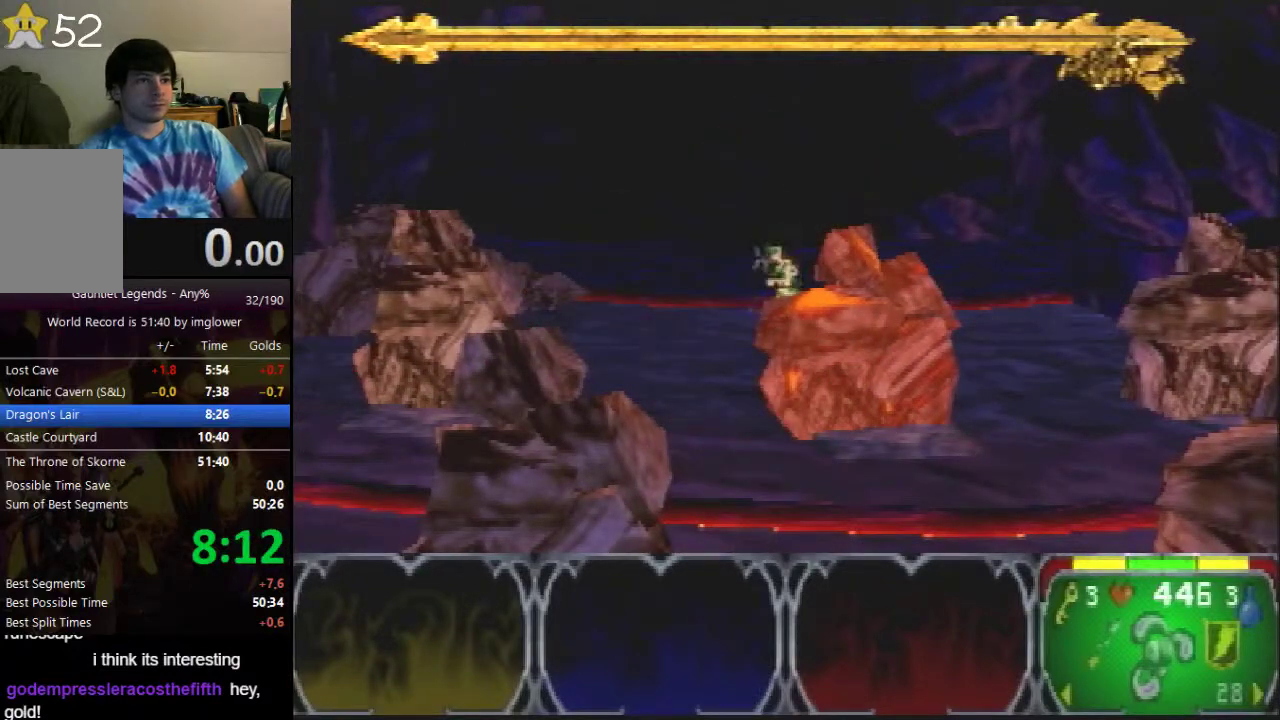
{"buttons": [], "left_stick": "left", "button_events": []}
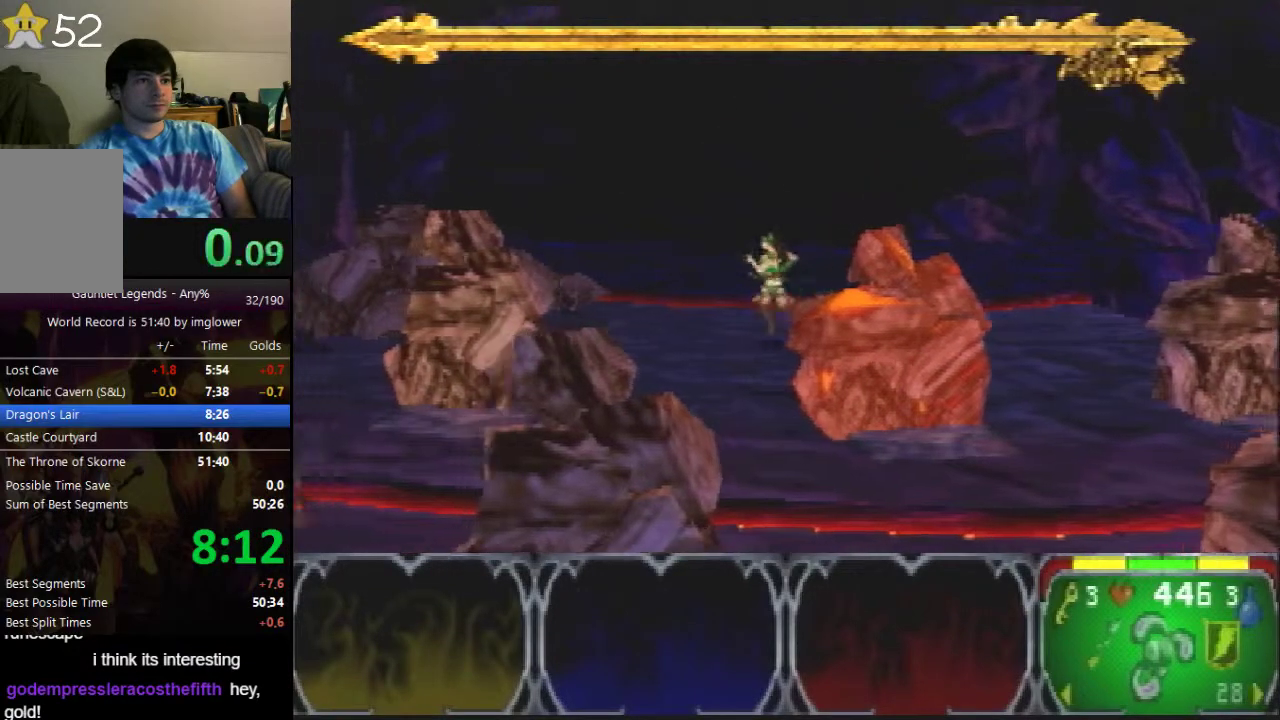
{"buttons": [], "left_stick": "down-right", "button_events": []}
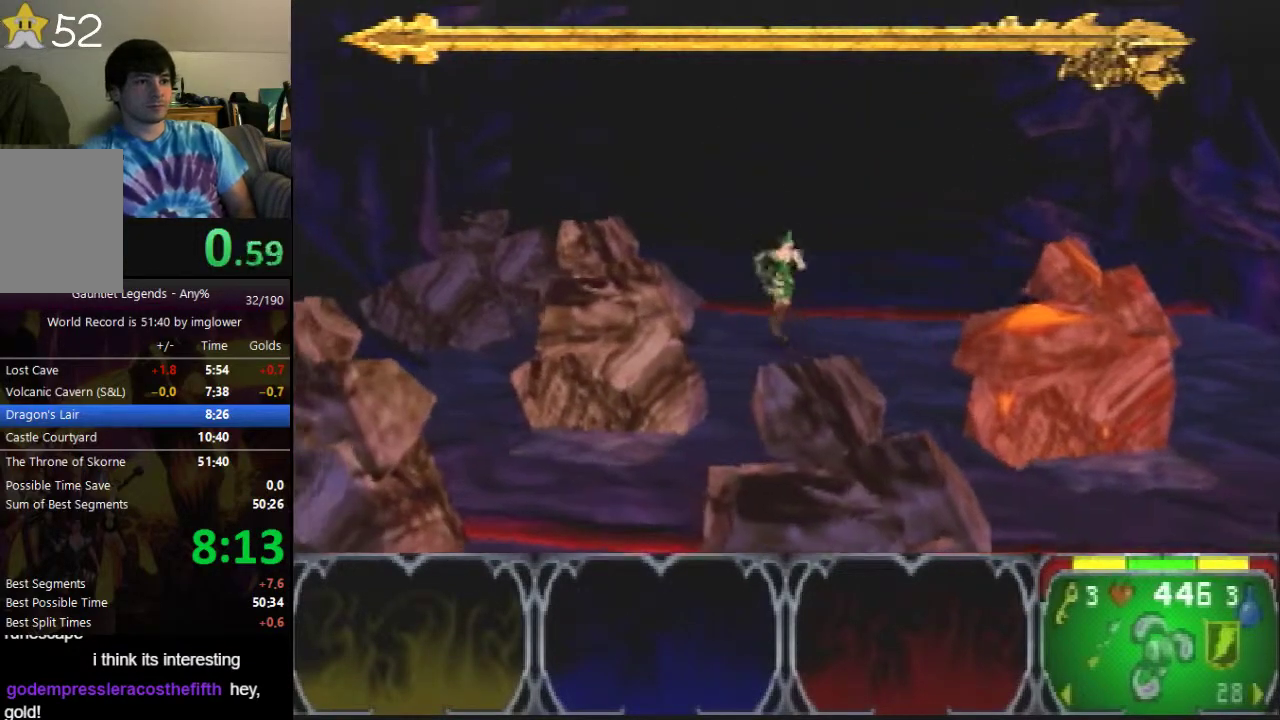
{"buttons": [], "left_stick": "down-right", "button_events": [[100, "A", "down"], [167, "A", "up"], [233, "A", "down"], [300, "A", "up"], [333, "A", "down"], [367, "A", "up"], [433, "A", "down"], [500, "A", "up"]]}
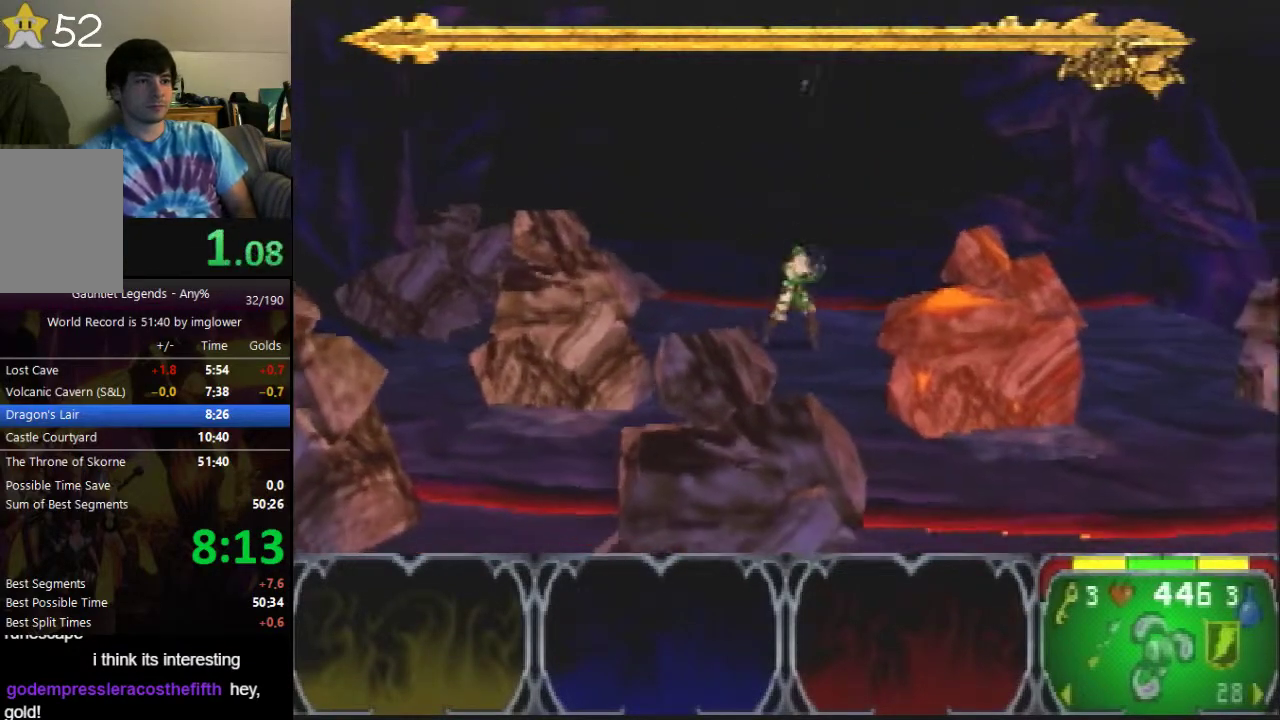
{"buttons": [], "left_stick": "down-right", "button_events": [[33, "A", "down"], [100, "A", "up"], [133, "A", "down"], [200, "A", "up"], [233, "A", "down"], [300, "A", "up"]]}